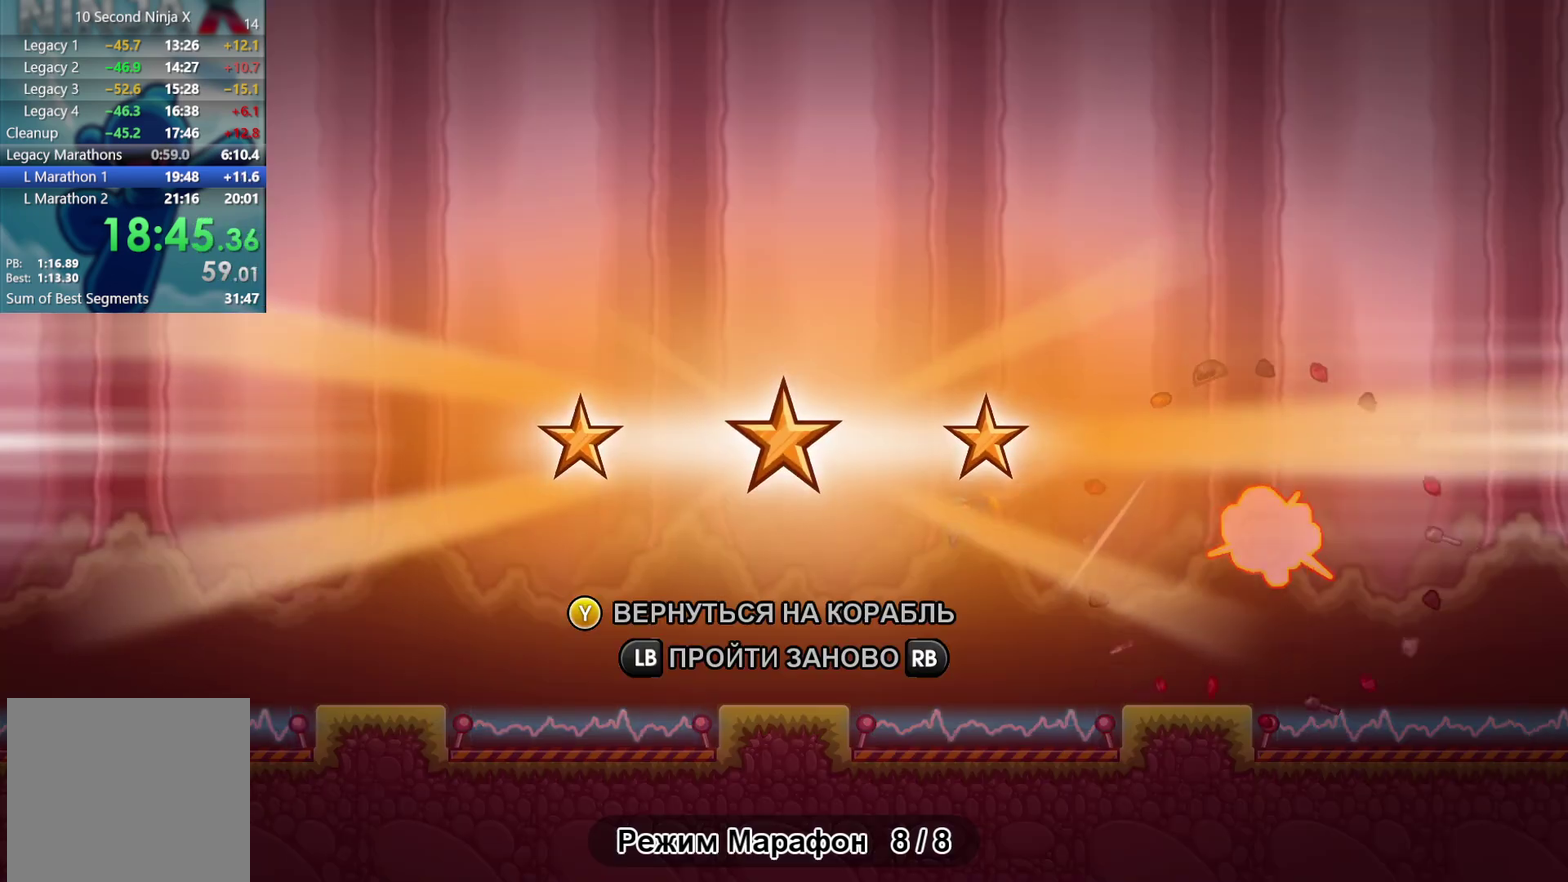
Gameplay with a controller (Xbox layout); each line is a JSON object with the inputs held at the frame after it. "events" lists button and stick changes between this image and that frame as [ms after this image, input, new state], when the widget could be followed in between. Not read: HOME L3 R3 SELECT START right_stick.
{"buttons": [], "left_stick": "center", "events": [[17, "X", "up"], [217, "left_stick", "center"], [250, "Y", "down"], [317, "Y", "up"]]}
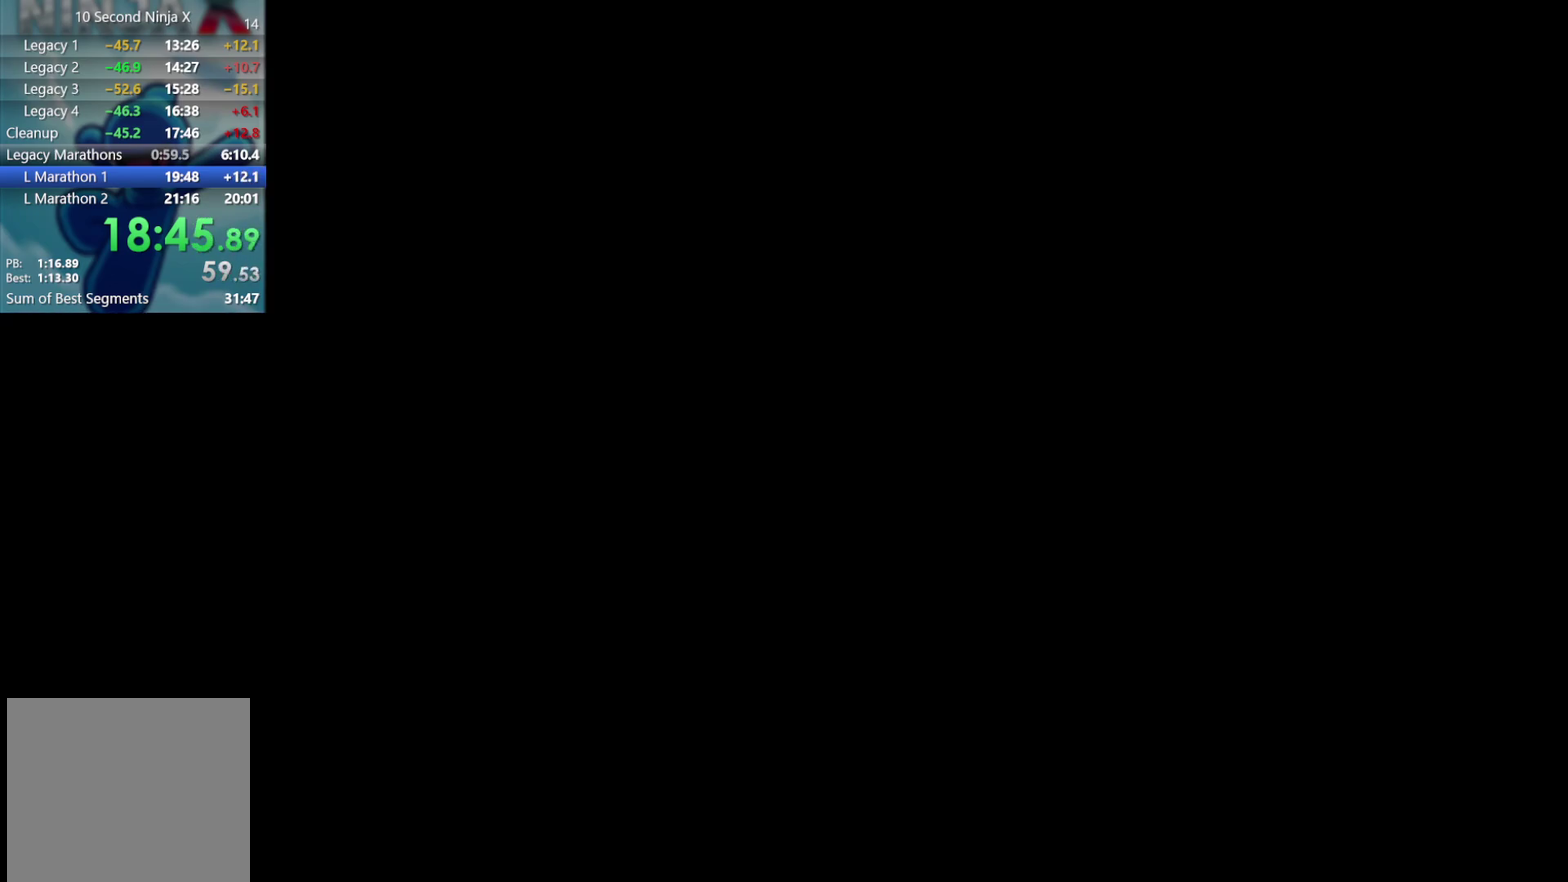
{"buttons": ["Y"], "left_stick": "center", "events": [[167, "Y", "down"], [233, "Y", "up"], [333, "Y", "down"], [400, "Y", "up"], [500, "Y", "down"]]}
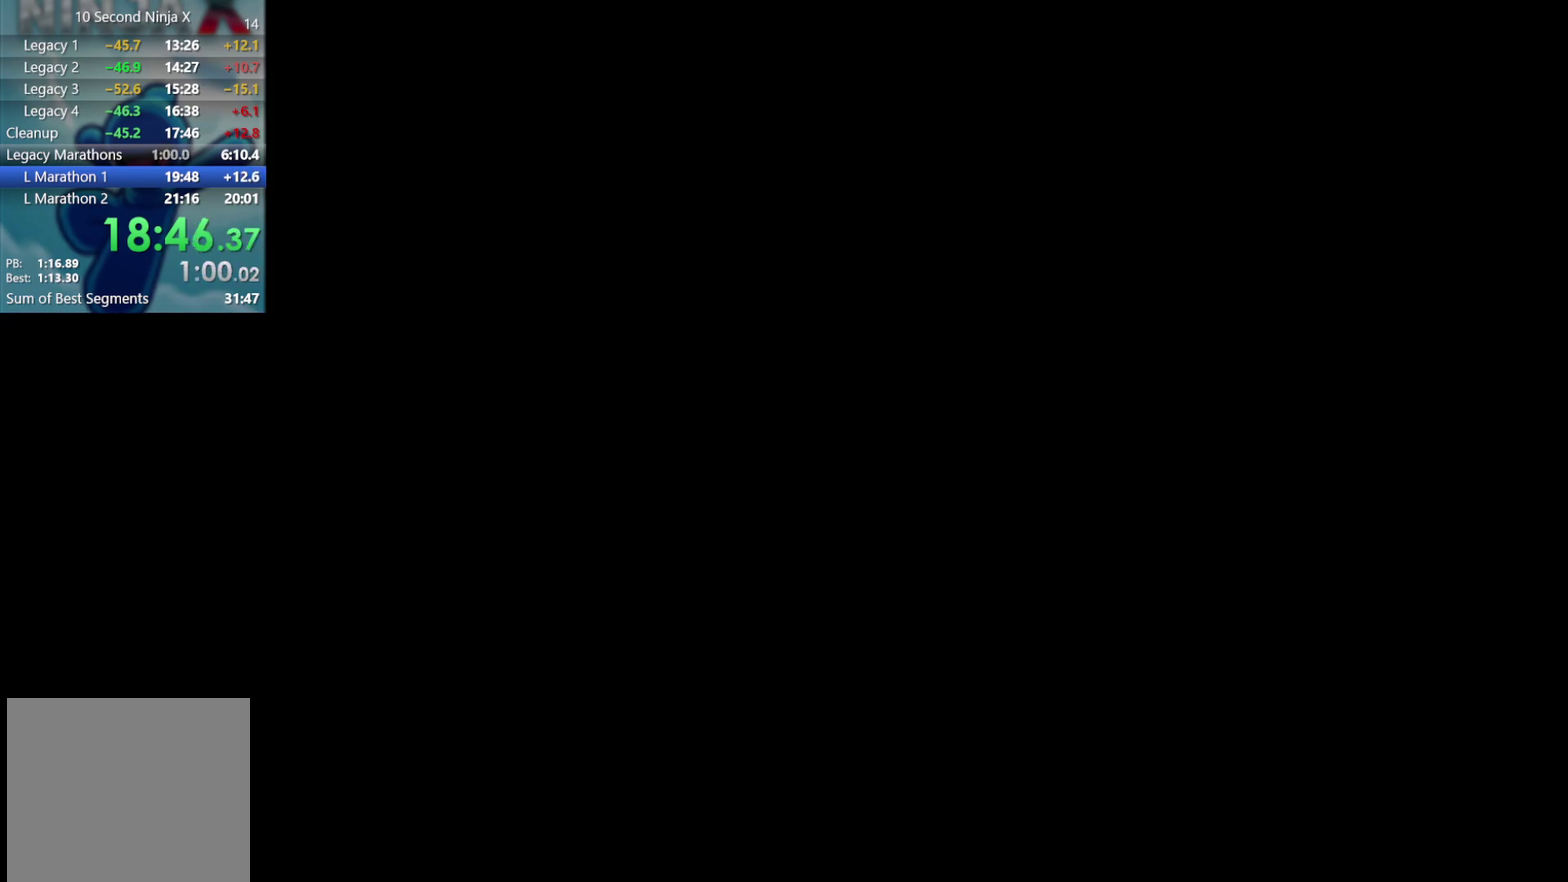
{"buttons": [], "left_stick": "center", "events": [[67, "Y", "up"]]}
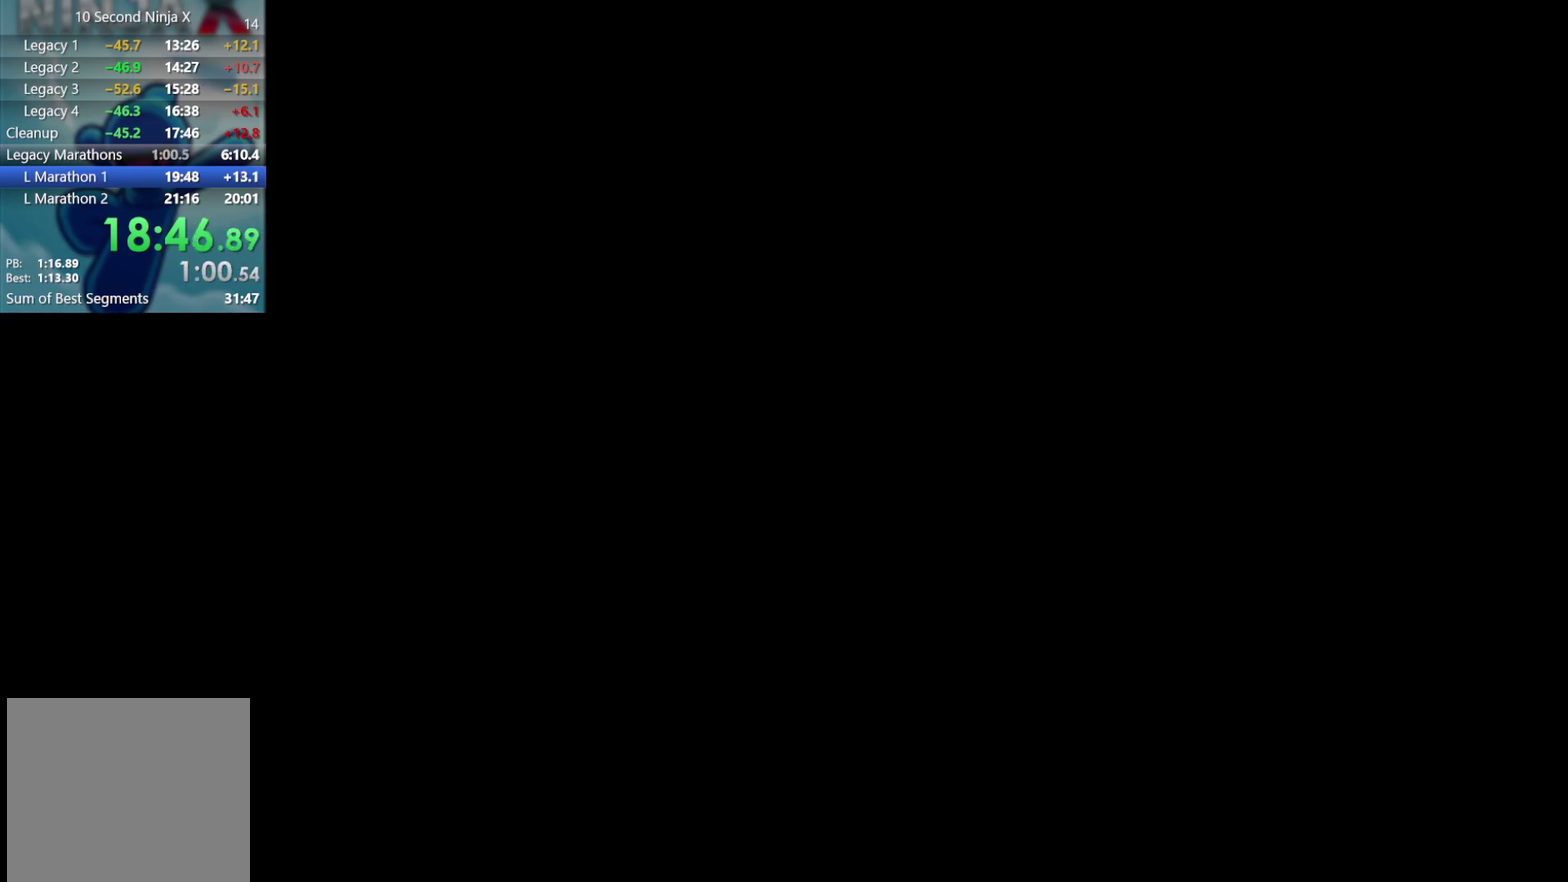
{"buttons": [], "left_stick": "center", "events": []}
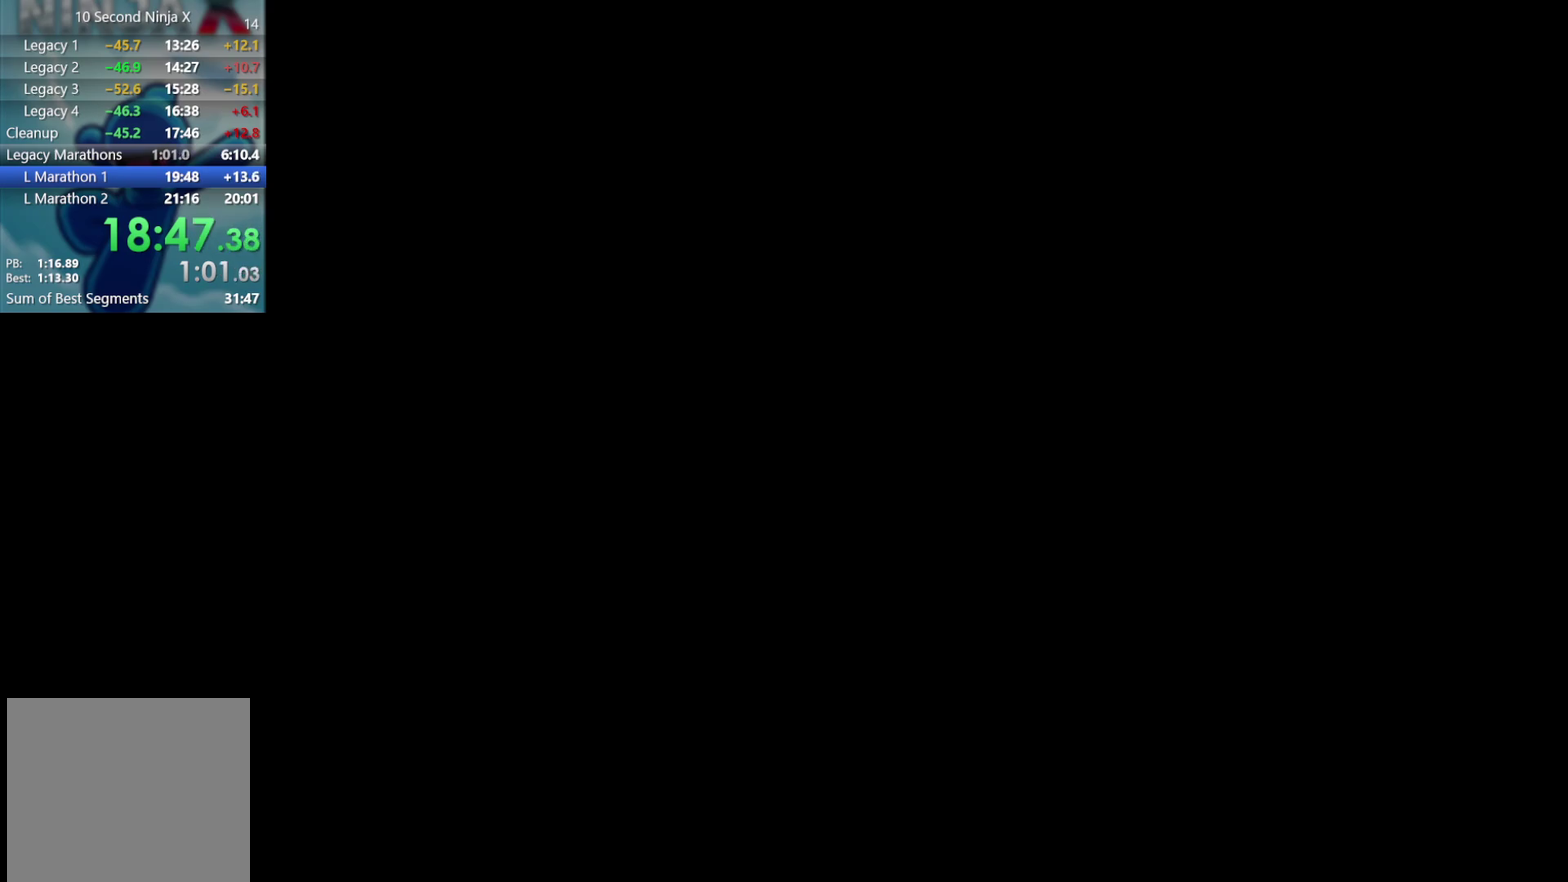
{"buttons": [], "left_stick": "center", "events": []}
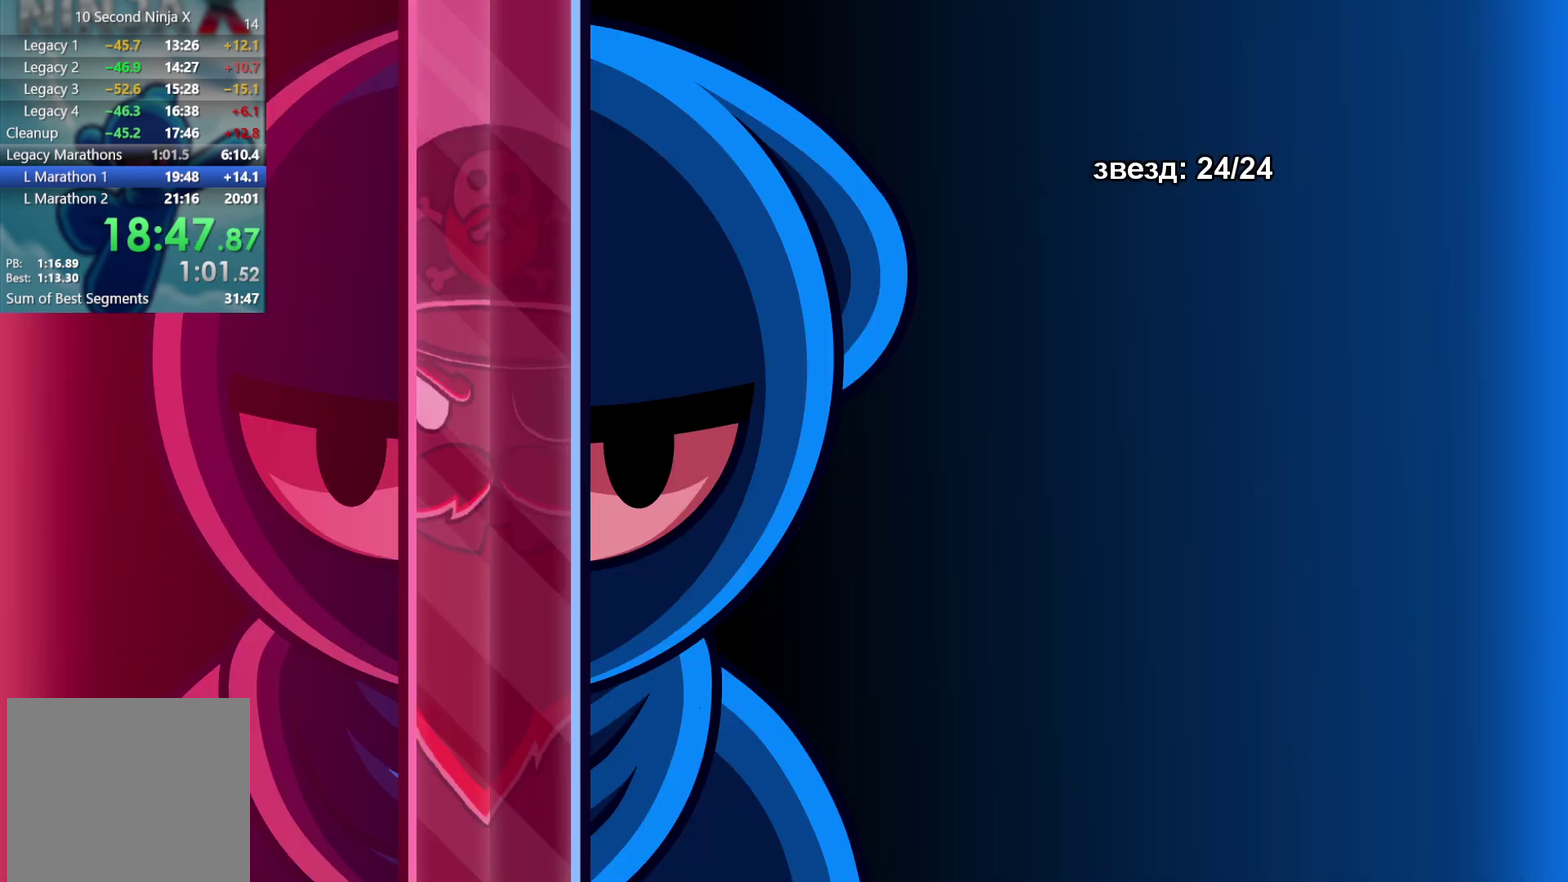
{"buttons": [], "left_stick": "center", "events": []}
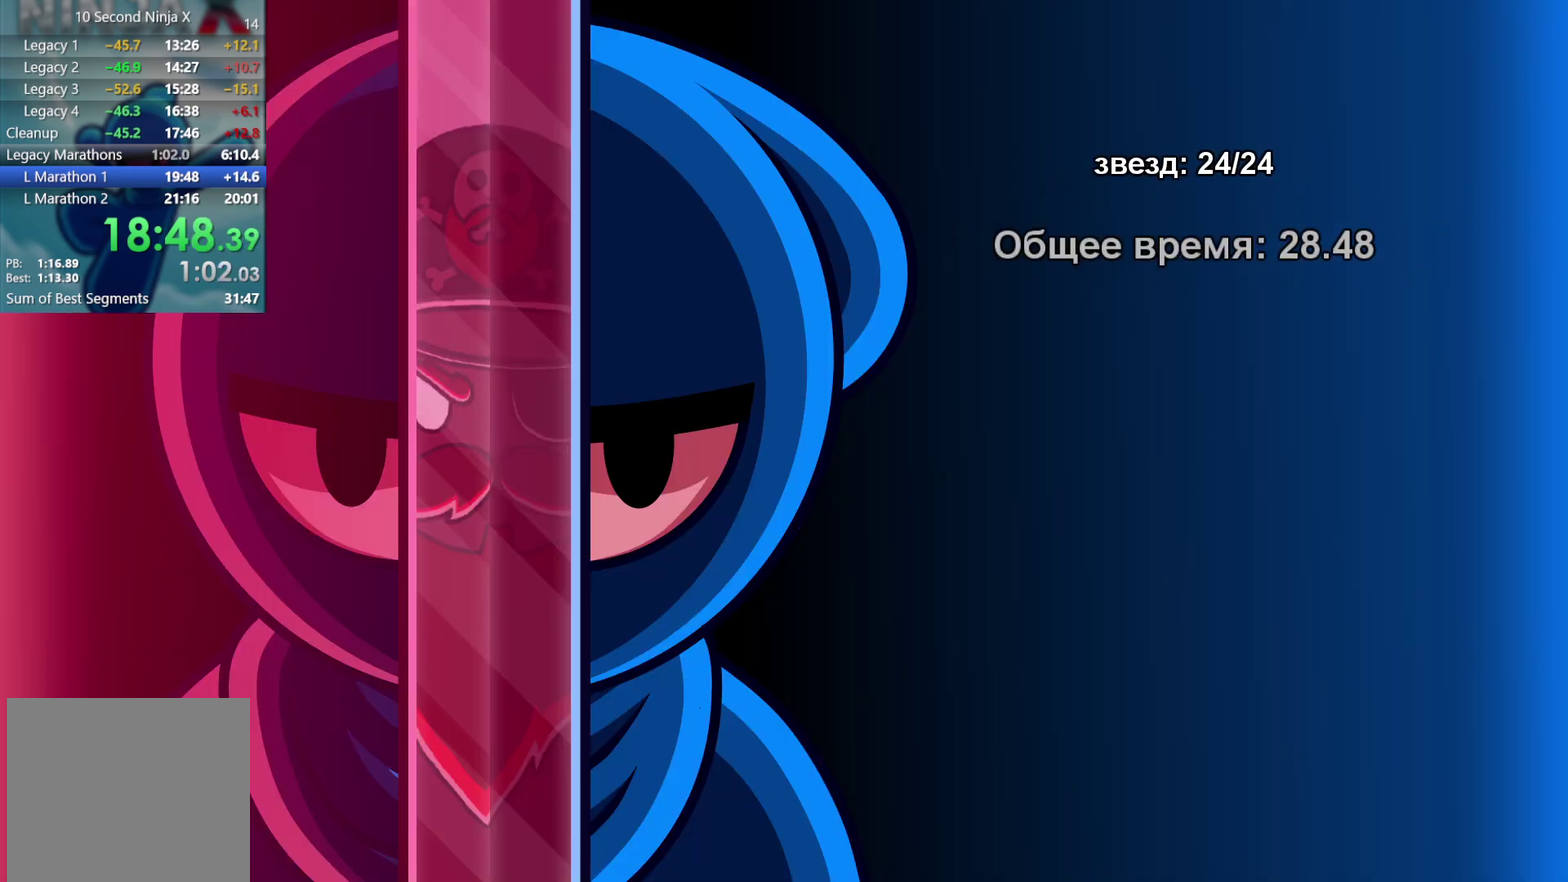
{"buttons": [], "left_stick": "center", "events": []}
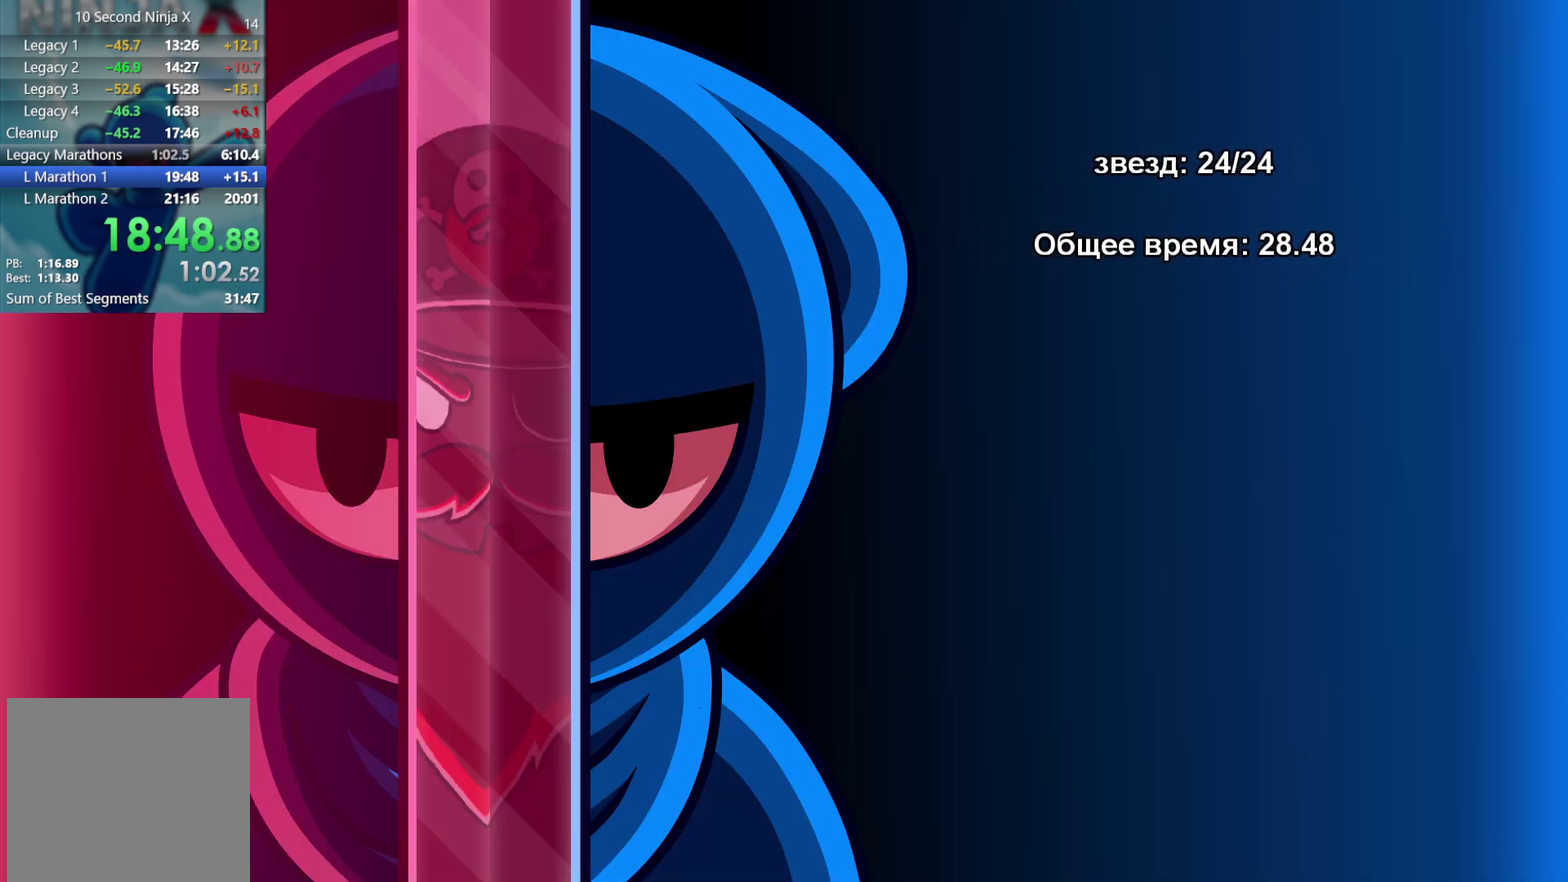
{"buttons": [], "left_stick": "center", "events": []}
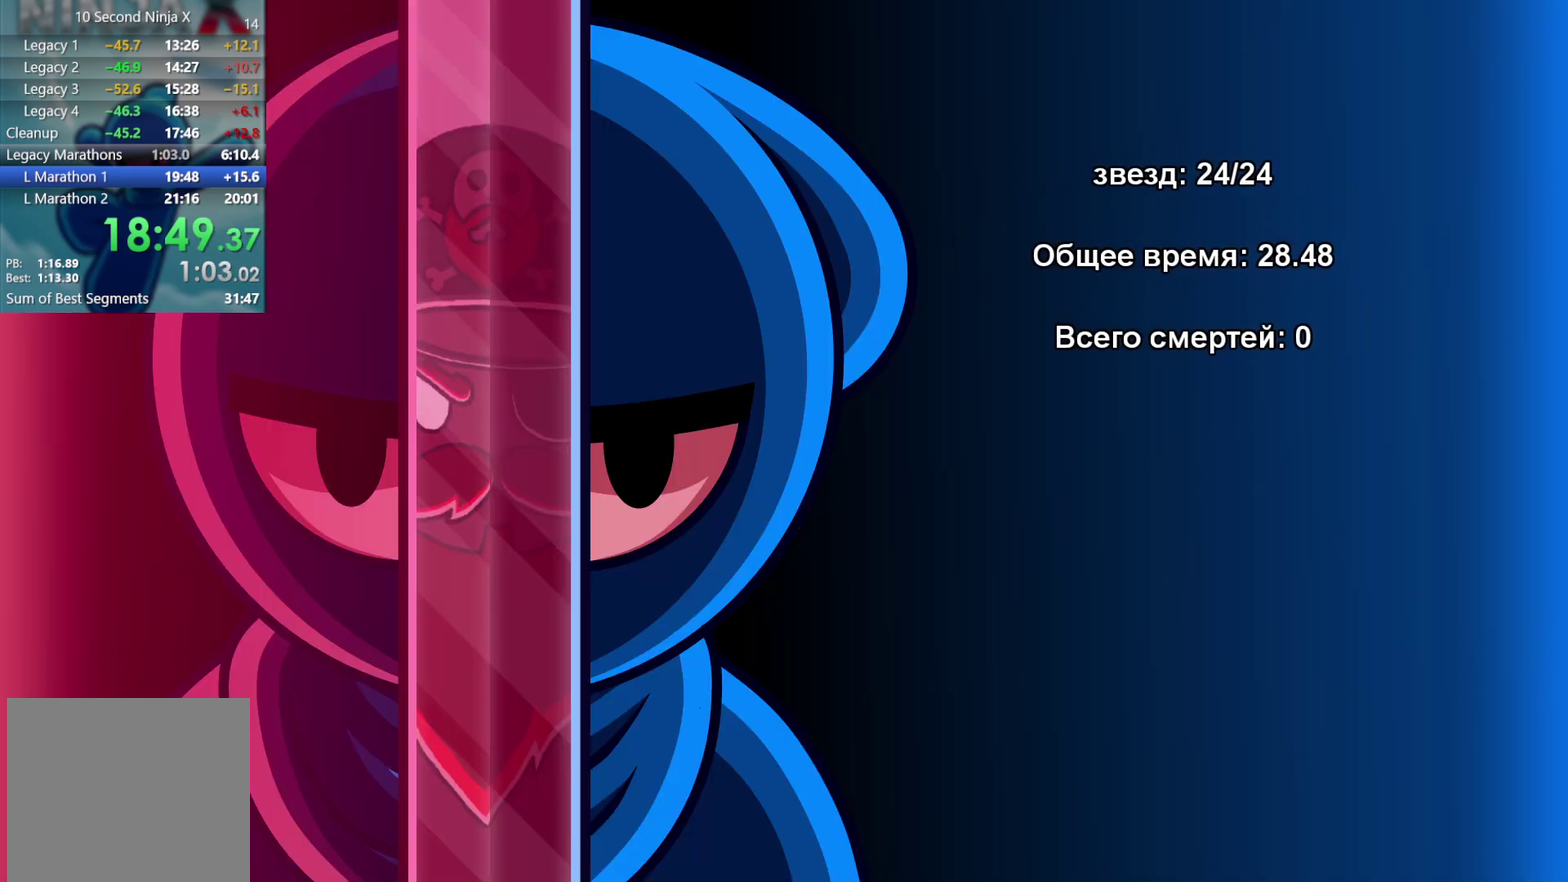
{"buttons": [], "left_stick": "center", "events": []}
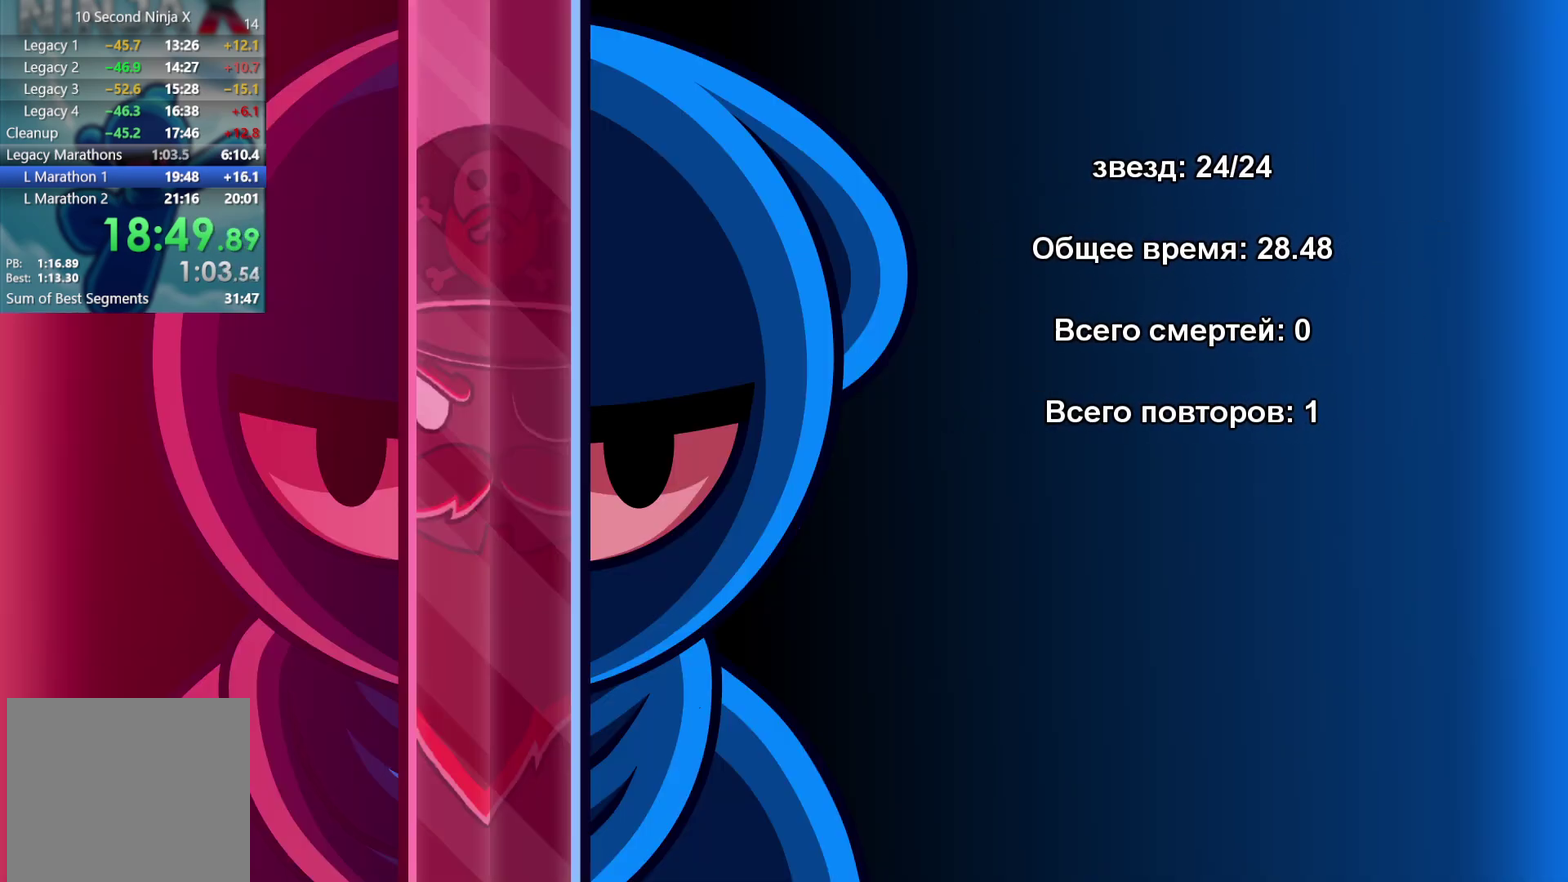
{"buttons": [], "left_stick": "center", "events": []}
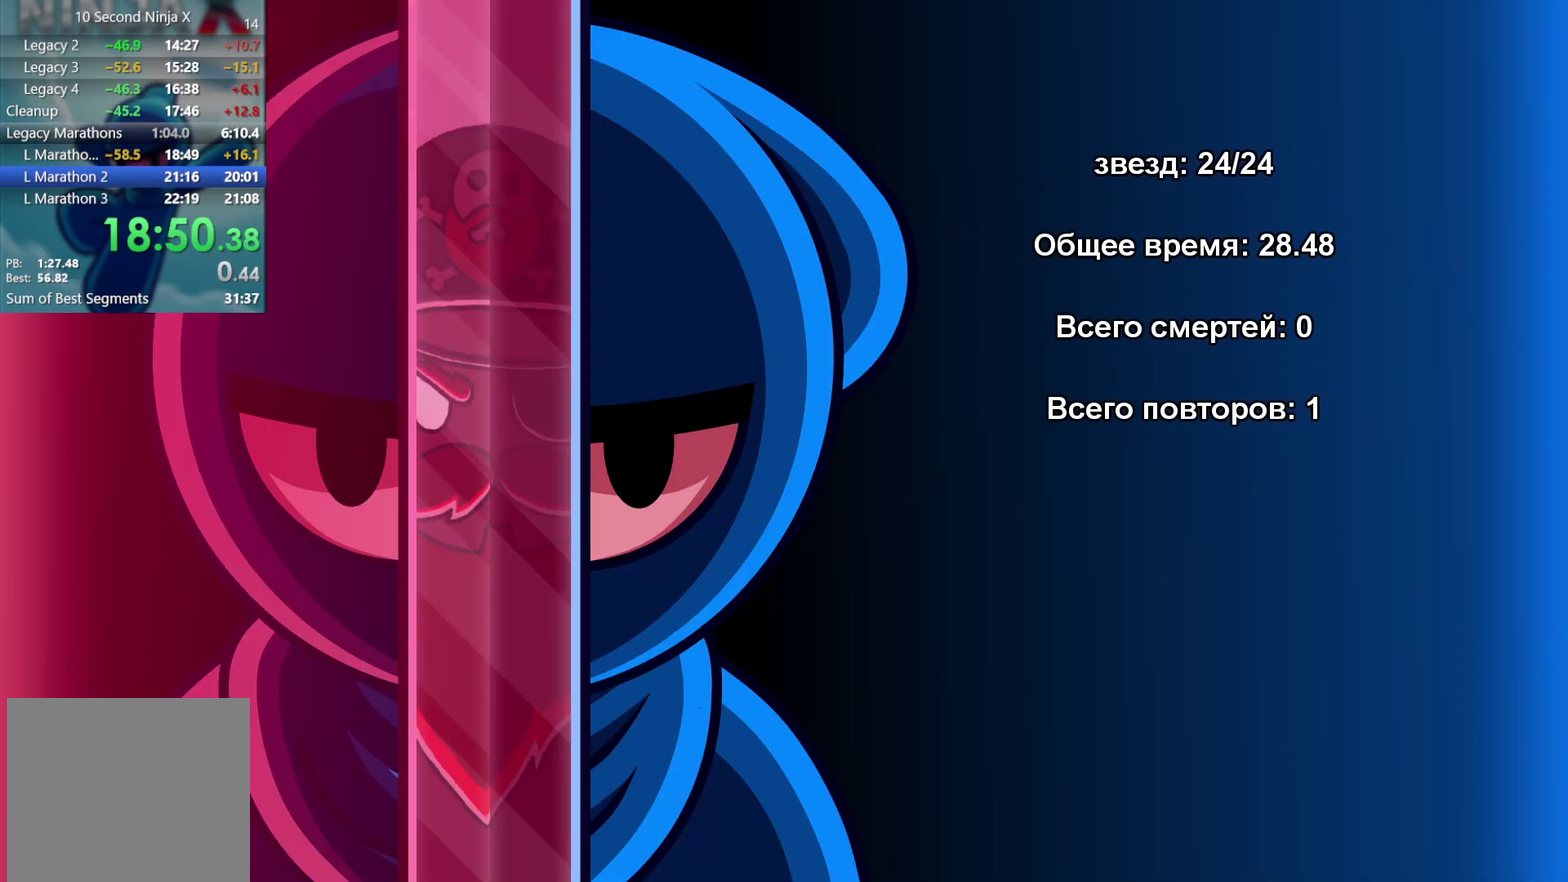
{"buttons": ["A"], "left_stick": "center", "events": [[267, "A", "down"], [317, "A", "up"], [467, "A", "down"]]}
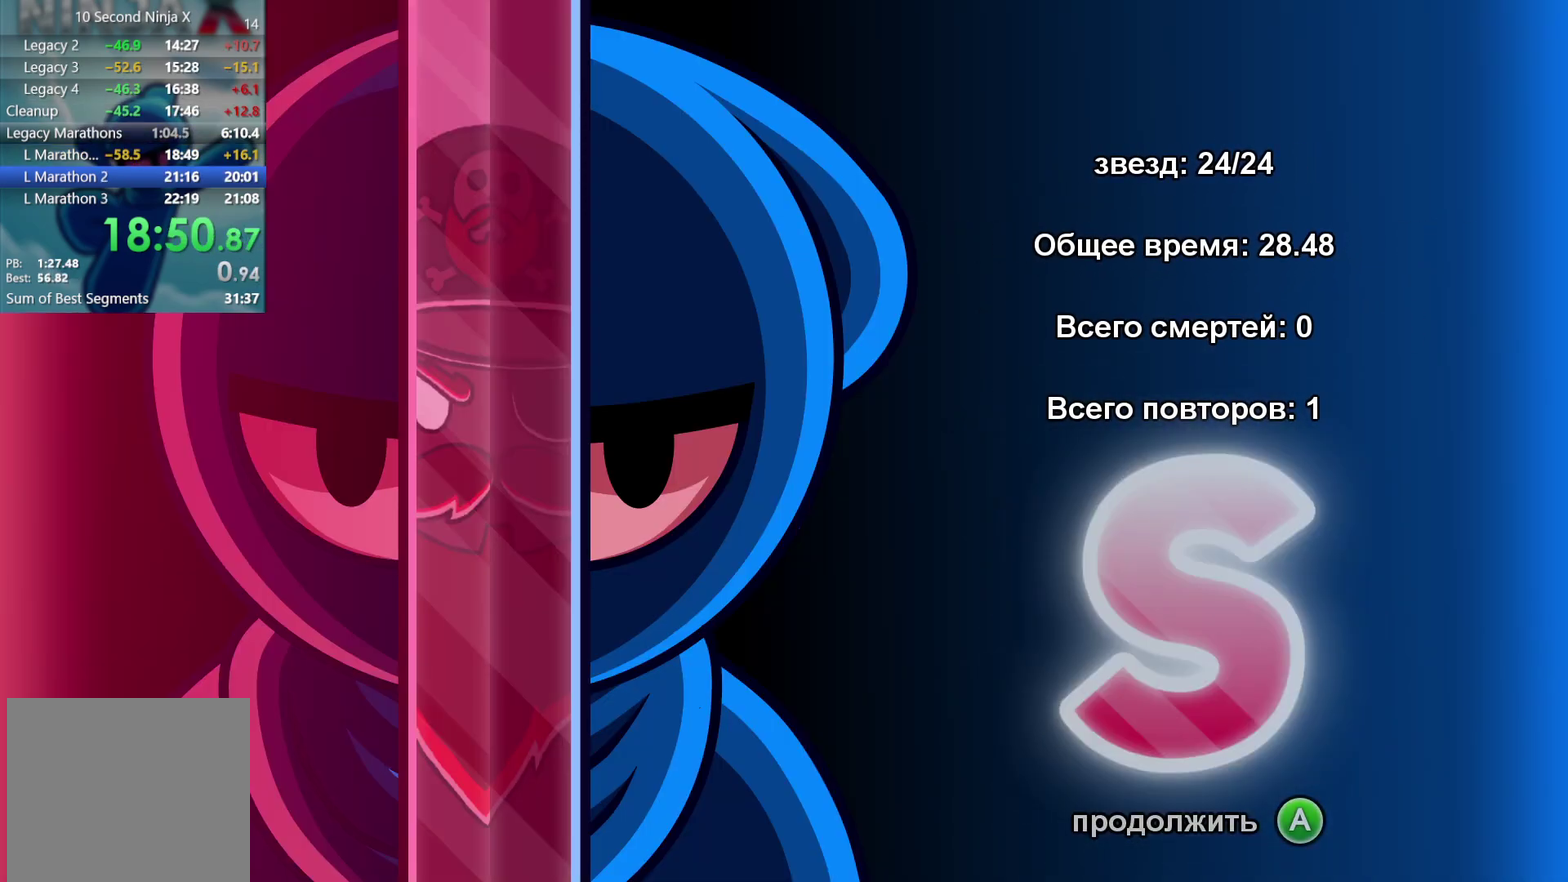
{"buttons": [], "left_stick": "center", "events": [[17, "A", "up"], [133, "A", "down"], [200, "A", "up"], [300, "A", "down"], [383, "A", "up"]]}
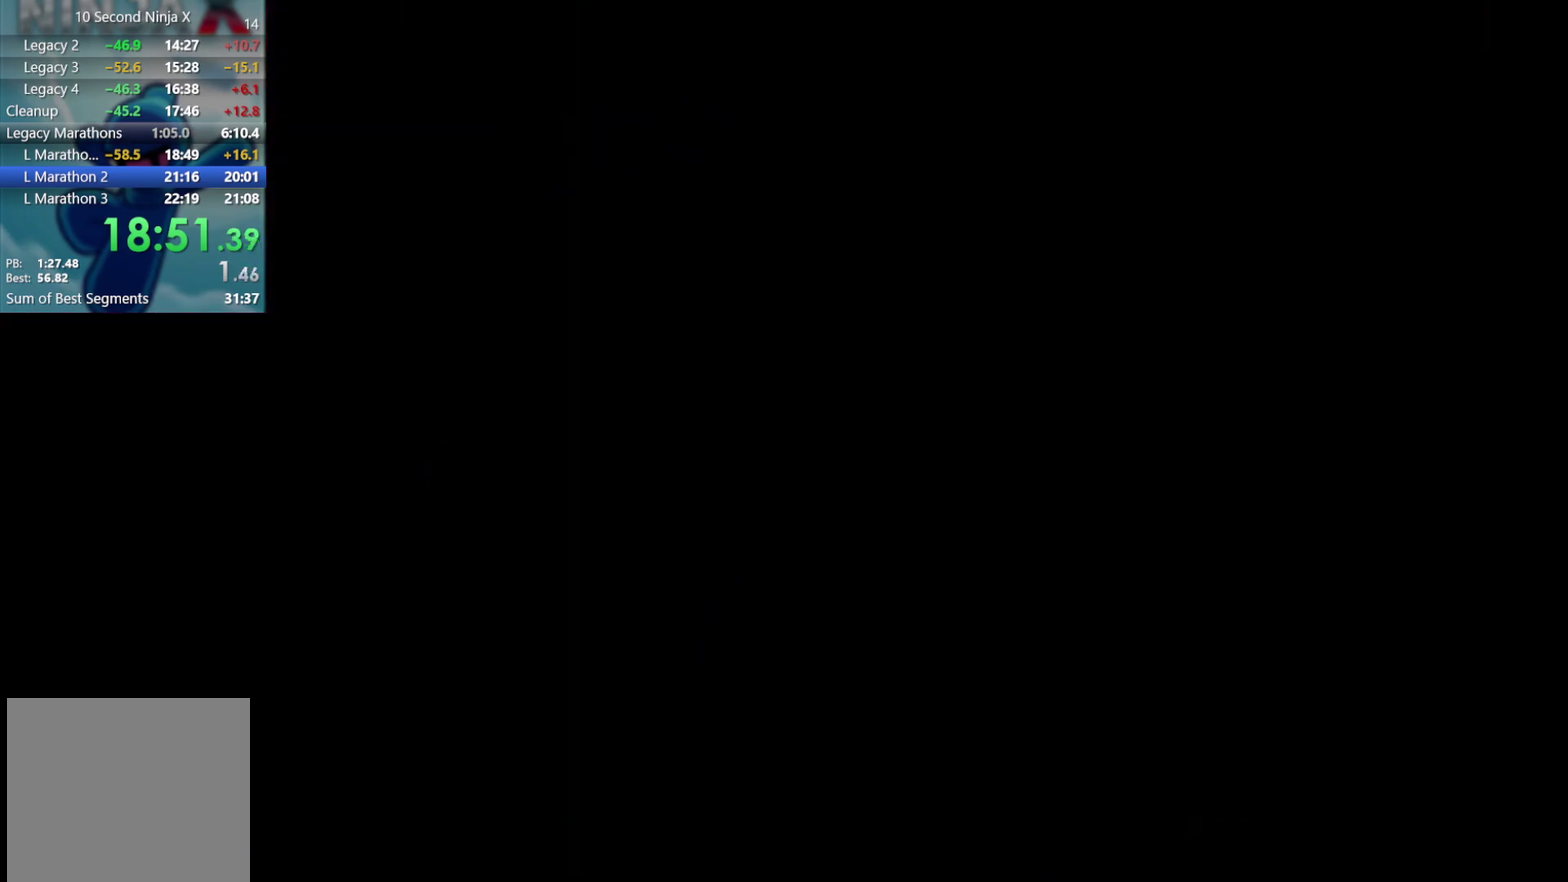
{"buttons": [], "left_stick": "center", "events": []}
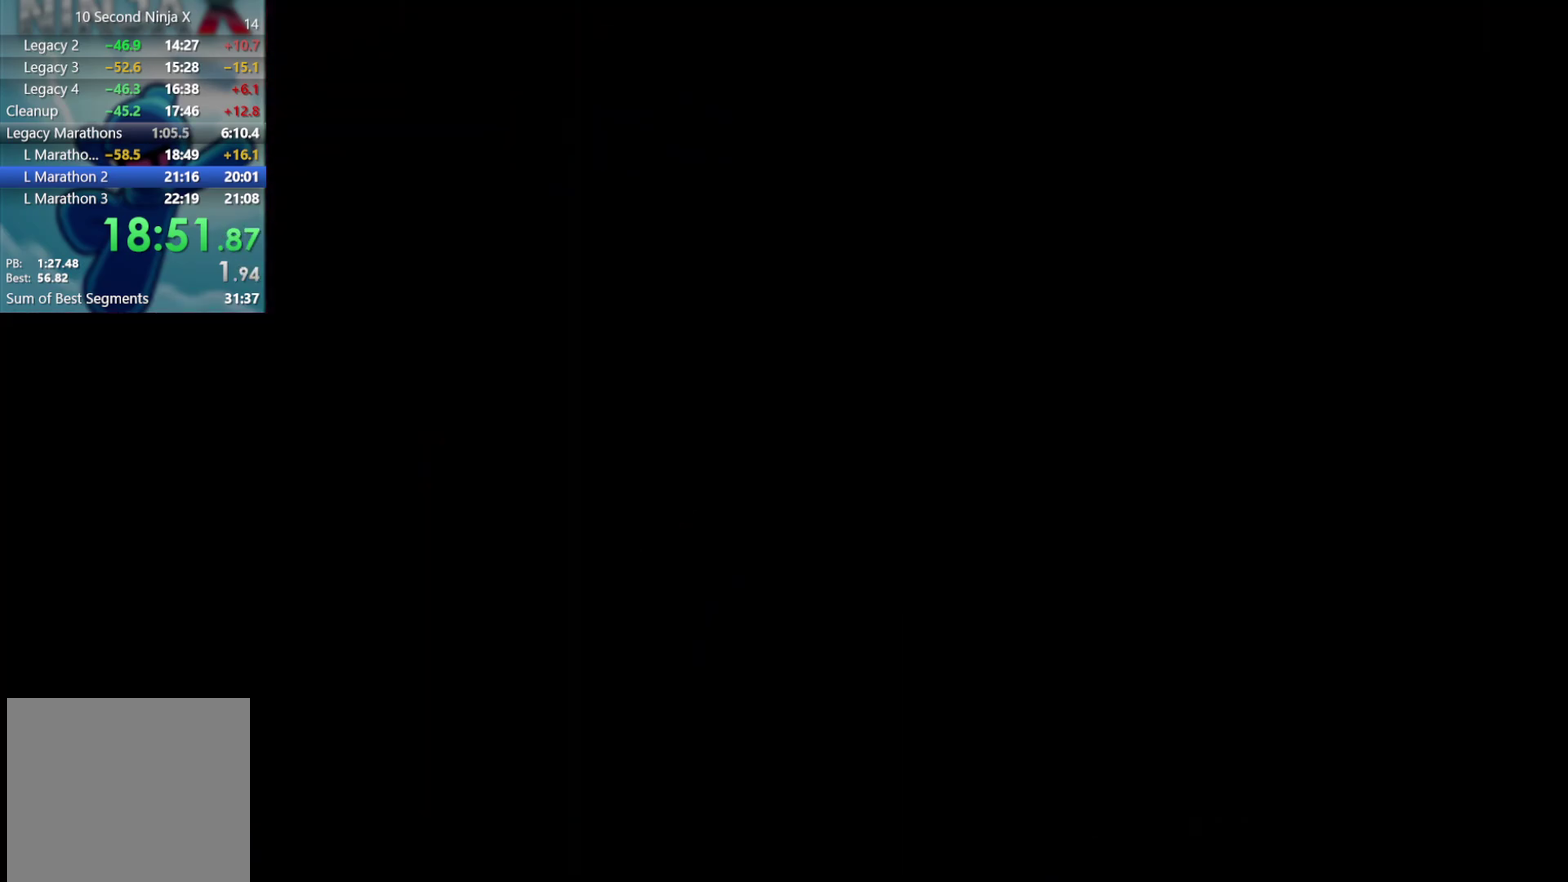
{"buttons": [], "left_stick": "center", "events": []}
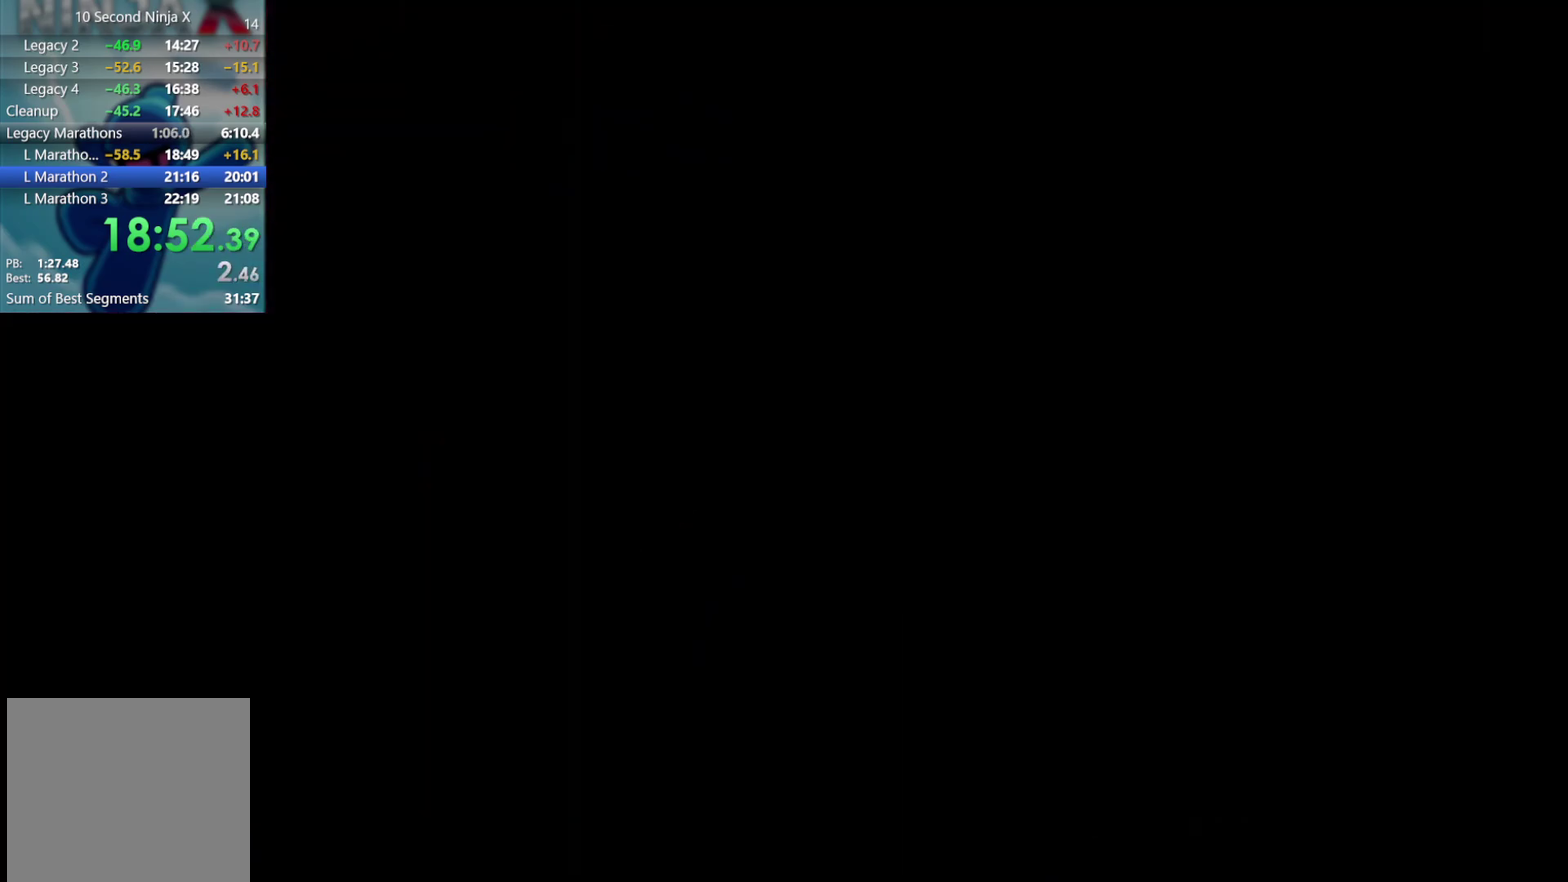
{"buttons": [], "left_stick": "center", "events": []}
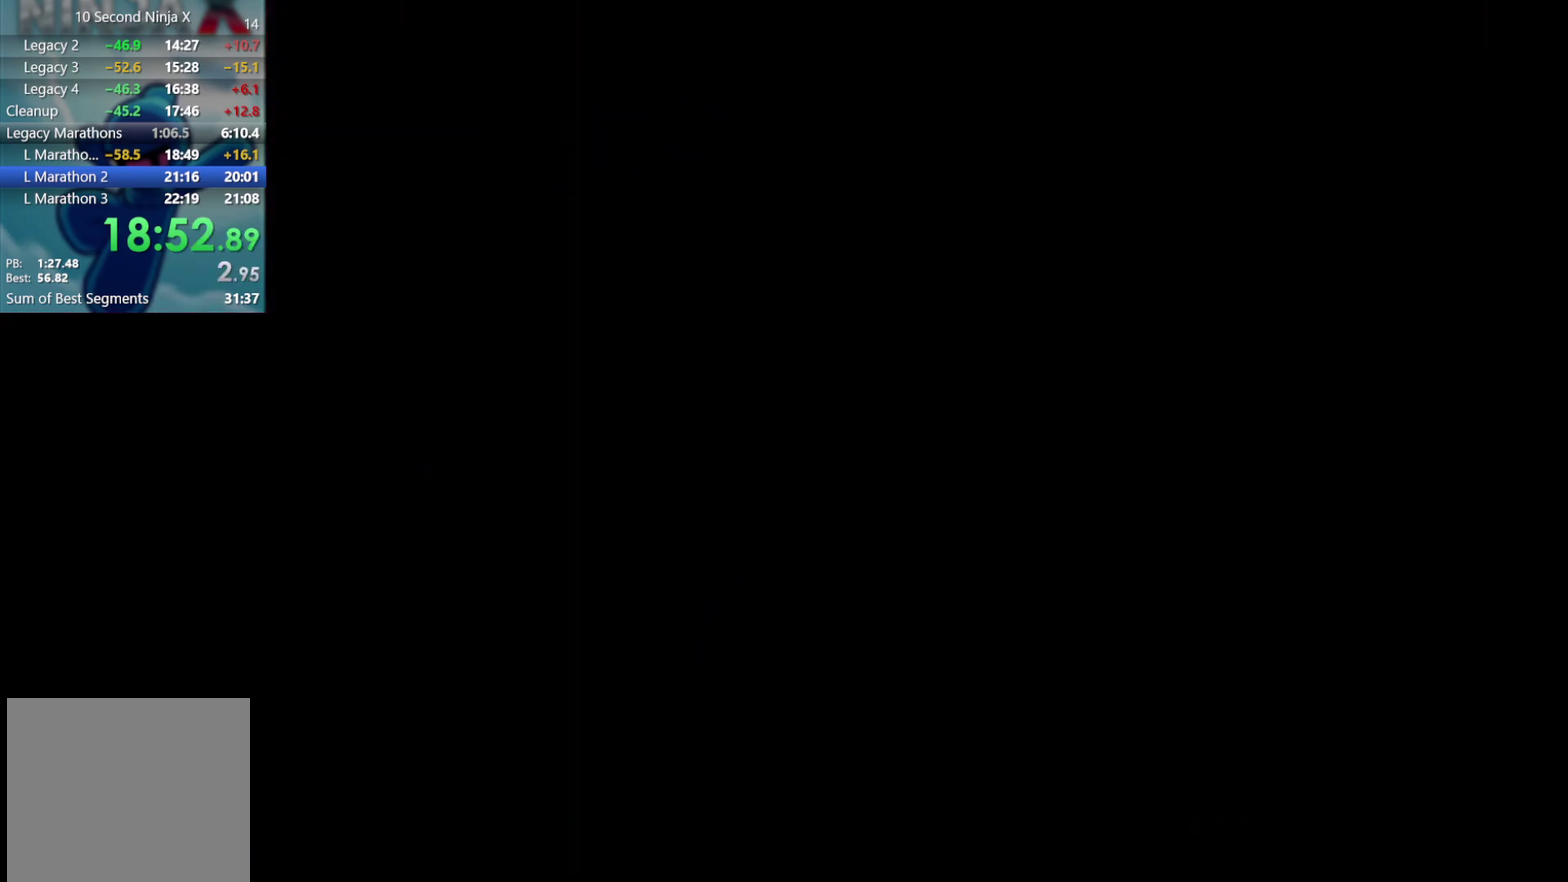
{"buttons": [], "left_stick": "left", "events": [[400, "left_stick", "left"]]}
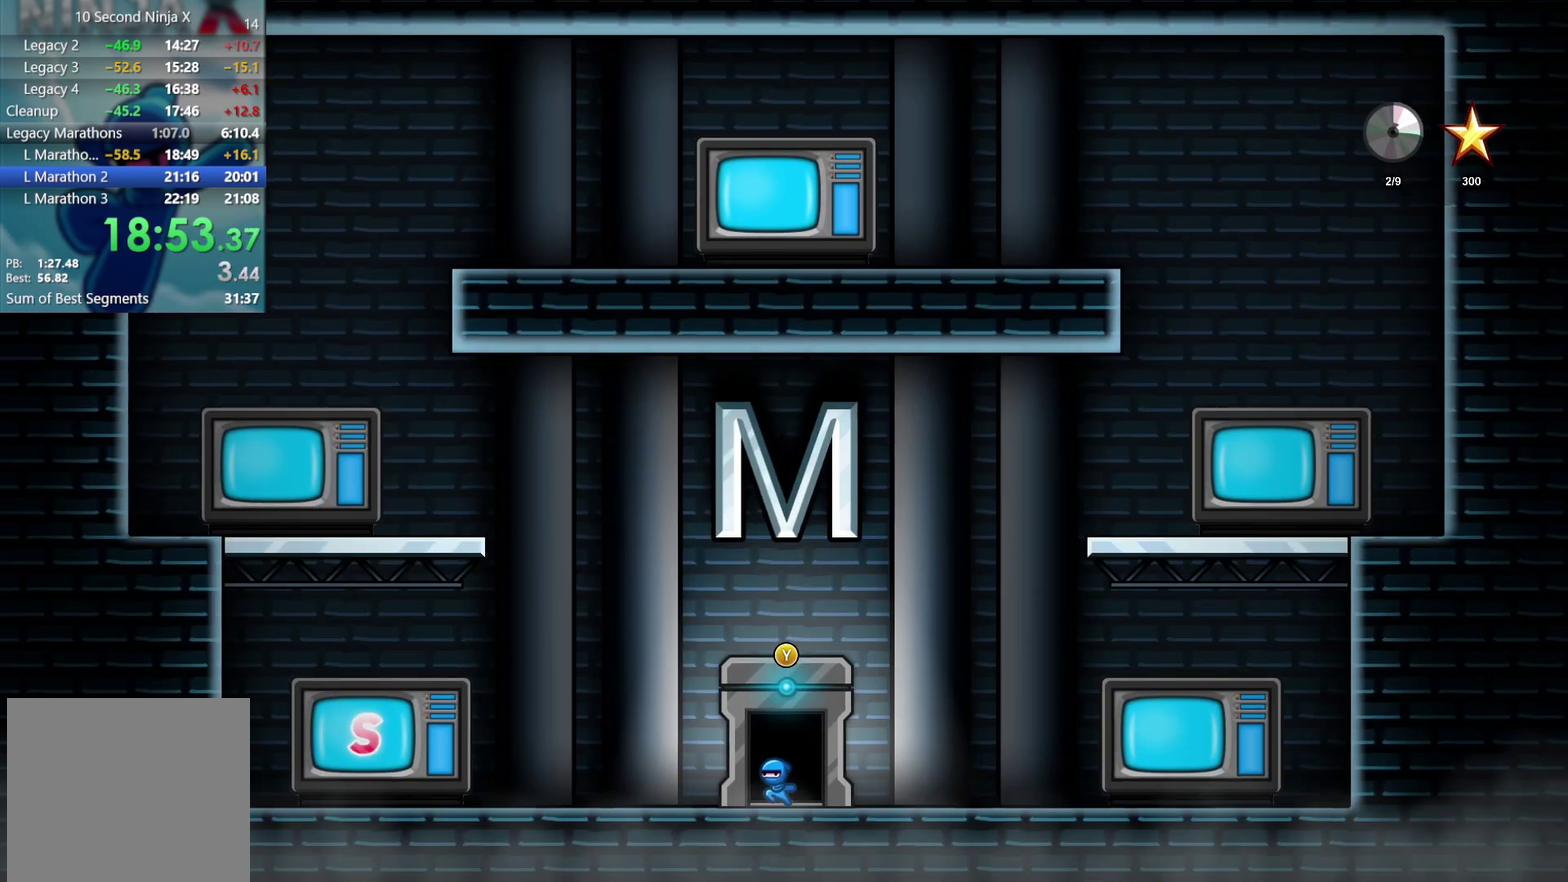
{"buttons": [], "left_stick": "left", "events": [[83, "A", "down"], [167, "A", "up"], [300, "A", "down"], [433, "A", "up"]]}
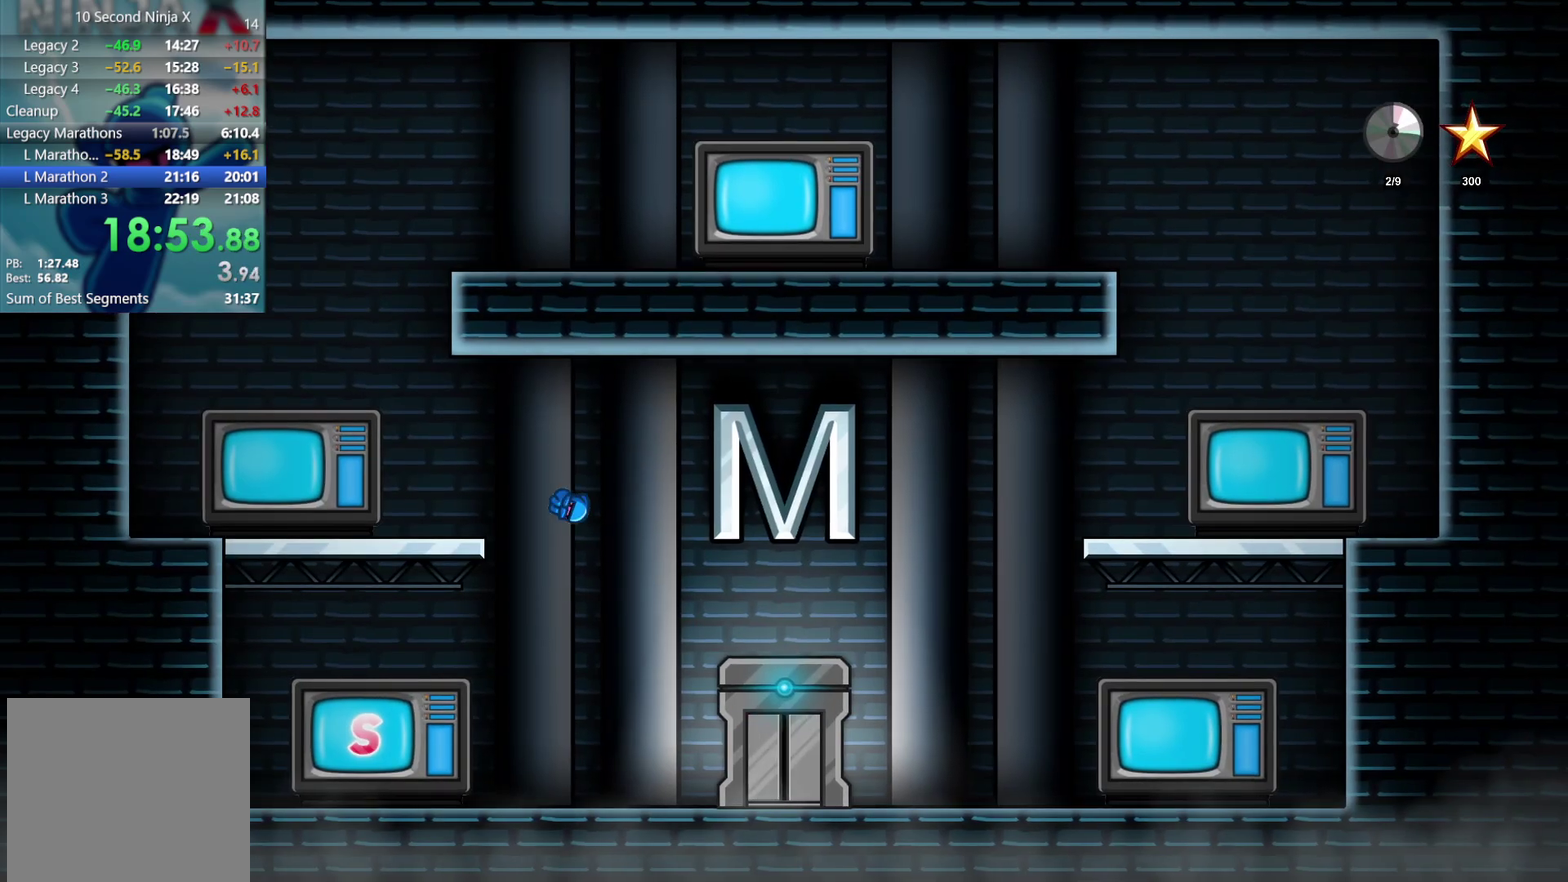
{"buttons": [], "left_stick": "right", "events": [[450, "left_stick", "right"]]}
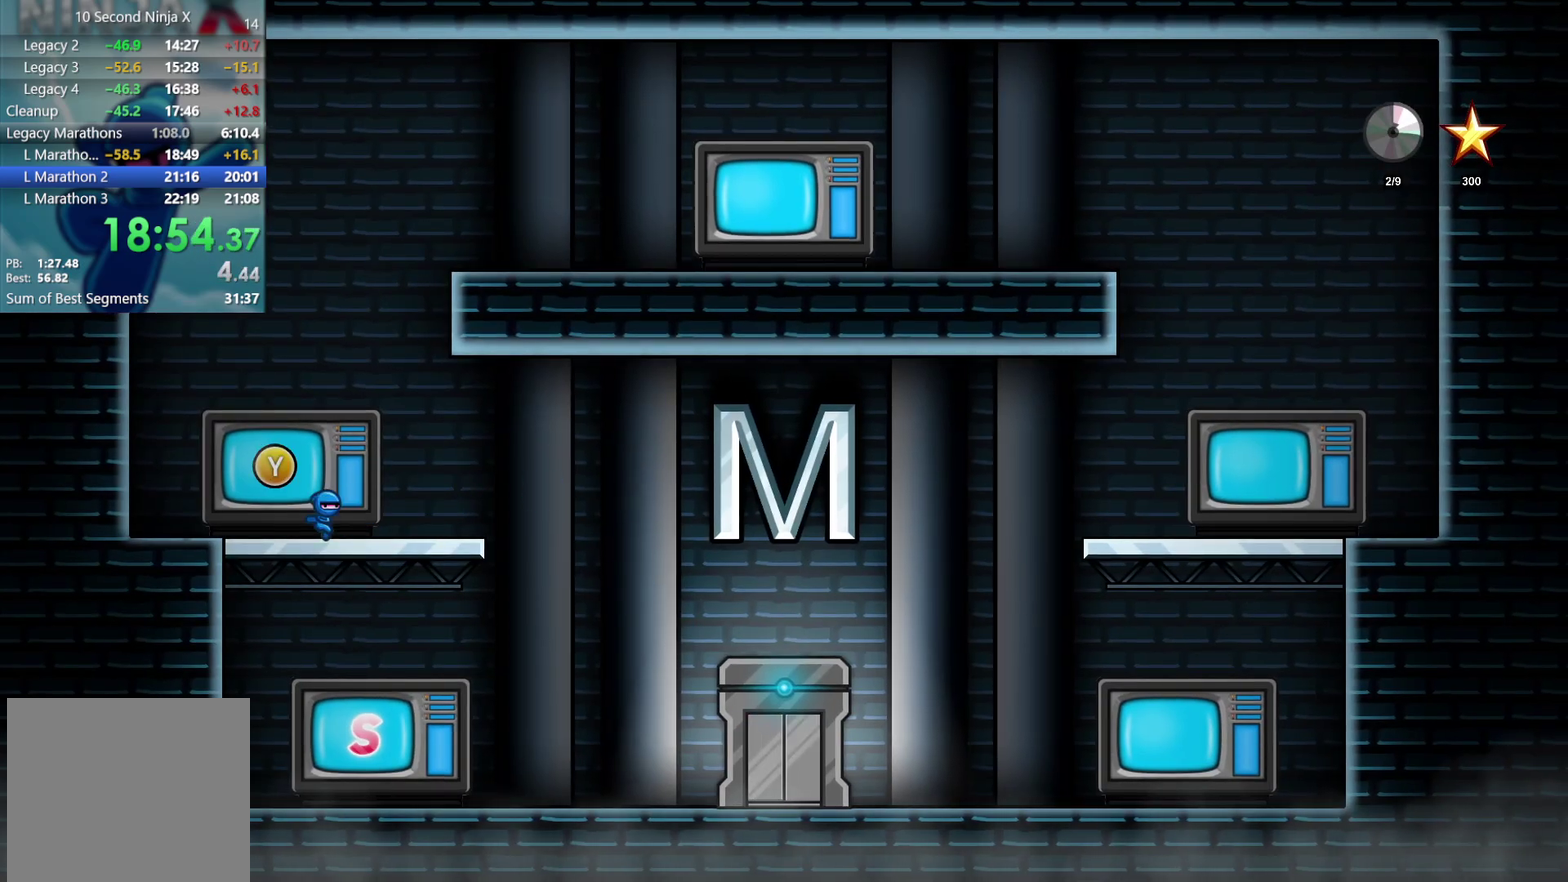
{"buttons": ["A"], "left_stick": "center", "events": [[33, "Y", "down"], [33, "left_stick", "center"], [83, "Y", "up"], [467, "A", "down"]]}
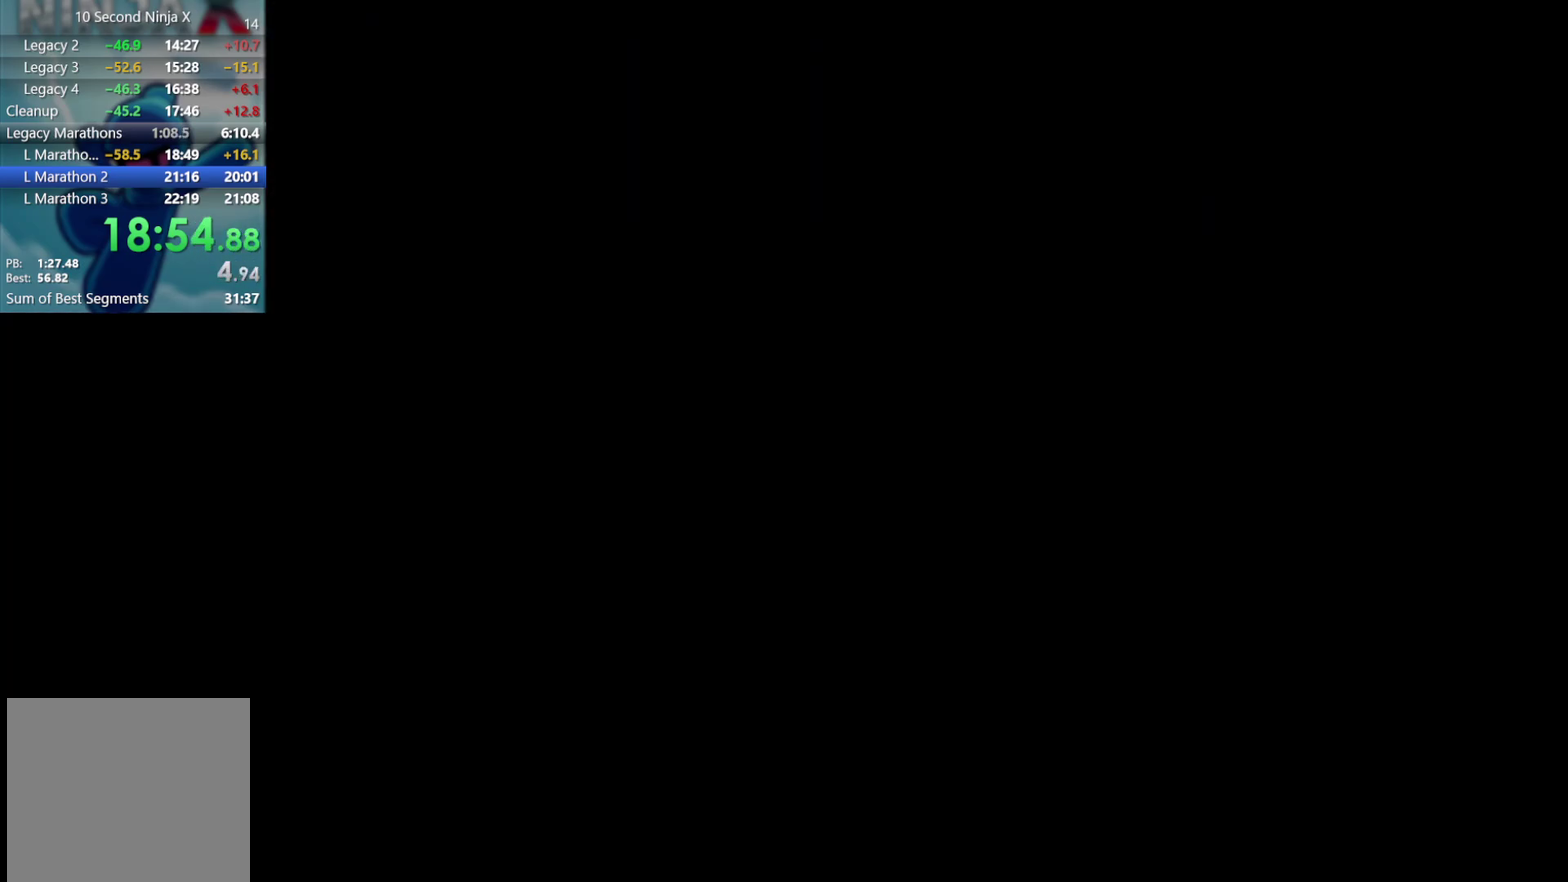
{"buttons": [], "left_stick": "center", "events": [[33, "A", "up"]]}
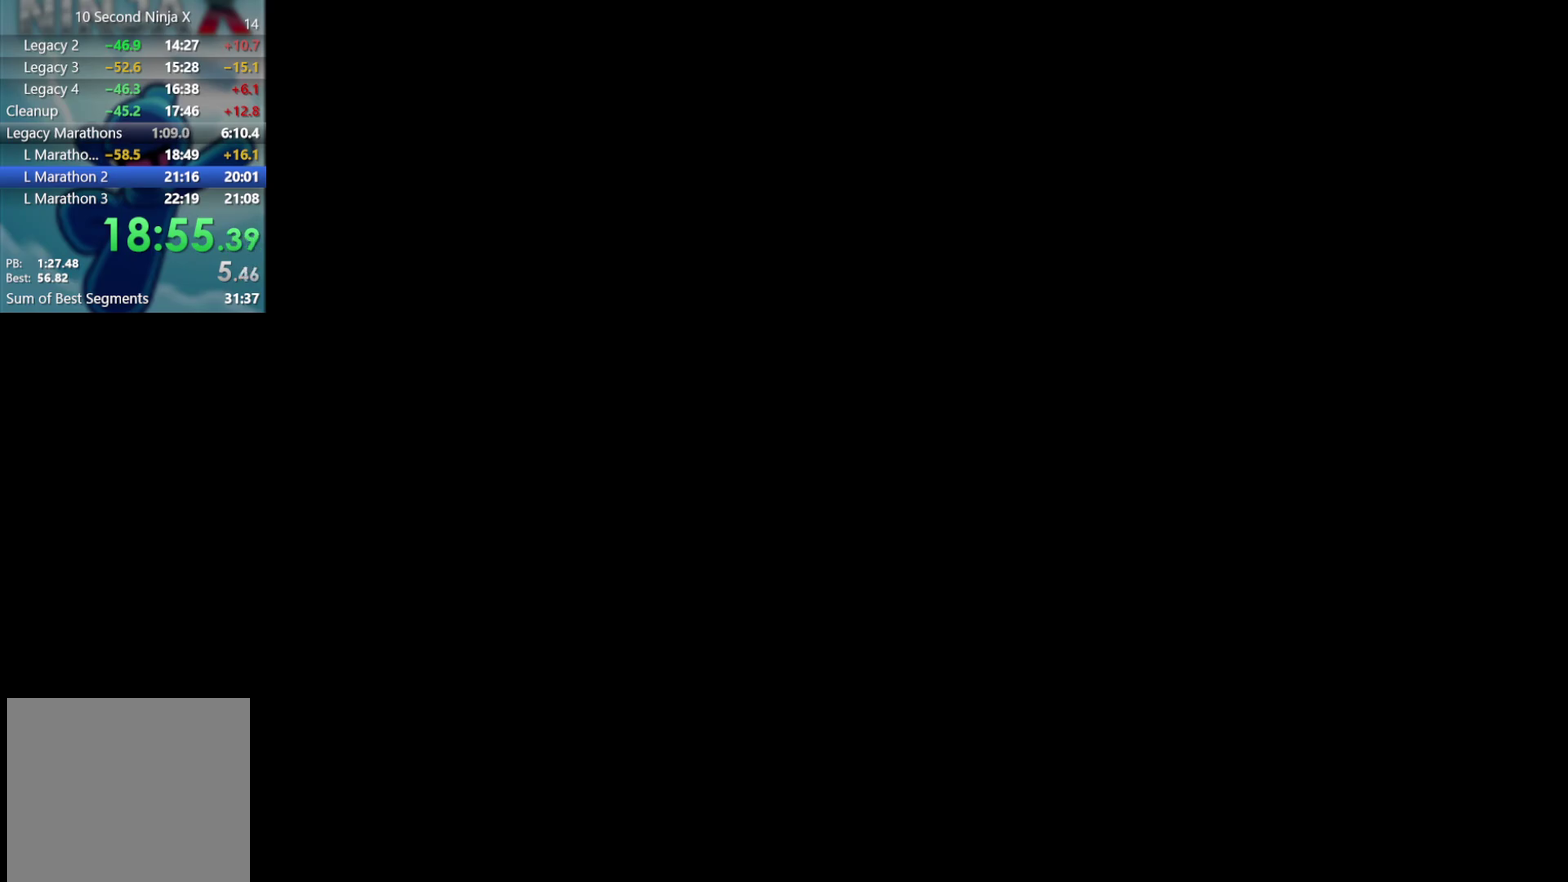
{"buttons": [], "left_stick": "center", "events": []}